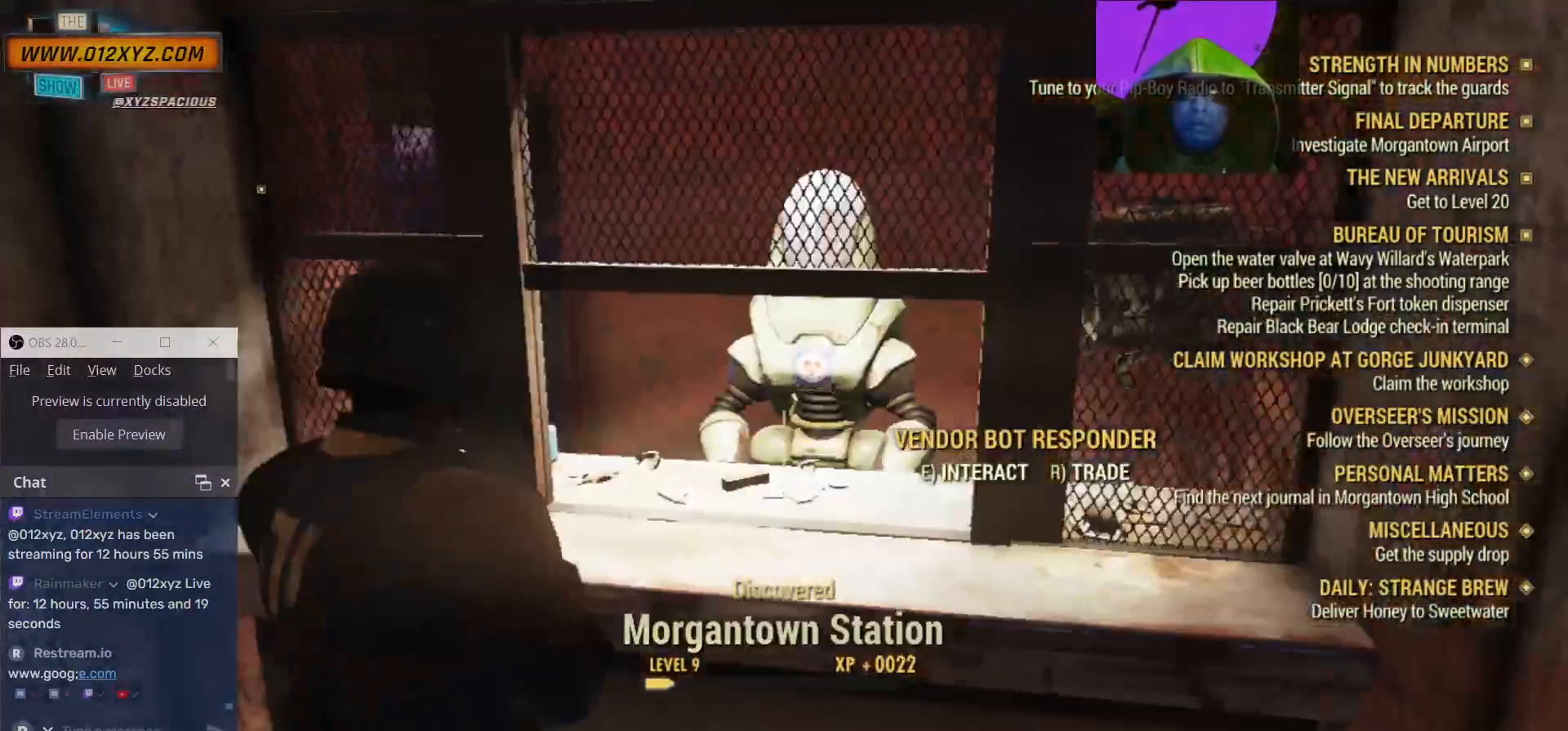
Gameplay with keyboard and mouse; each line is a JSON object with the keys and mouse buttons held at the frame after it. "events" lists presses ("down") and releases ("up") of "1", "2", "3", "4", "5", "a", "alt", "b", "c", "ctrl", "d", "e", "f", "g", "q", "r", "s", "shift", "space", "t", "tab", "v", "w", "x", "z", "mouse_left", "mouse_wheel", "mouse_right", "mouse_mb4" and "mouse_mb5" between this image and that frame as [ms after this image, input, new state], when the widget could be followed in between. "mouse_left", "mouse_wheel", "mouse_right", "mouse_mb4", "mouse_mb5" = the "left", "wheel", "right", "mb4", "mb5" buttons of the "mouse" list. No other keys are recorded. "wheel" means that the mouse wheel is clicked or scrolled. Not read: mouse_move.
{"keys": [], "mouse": [], "events": []}
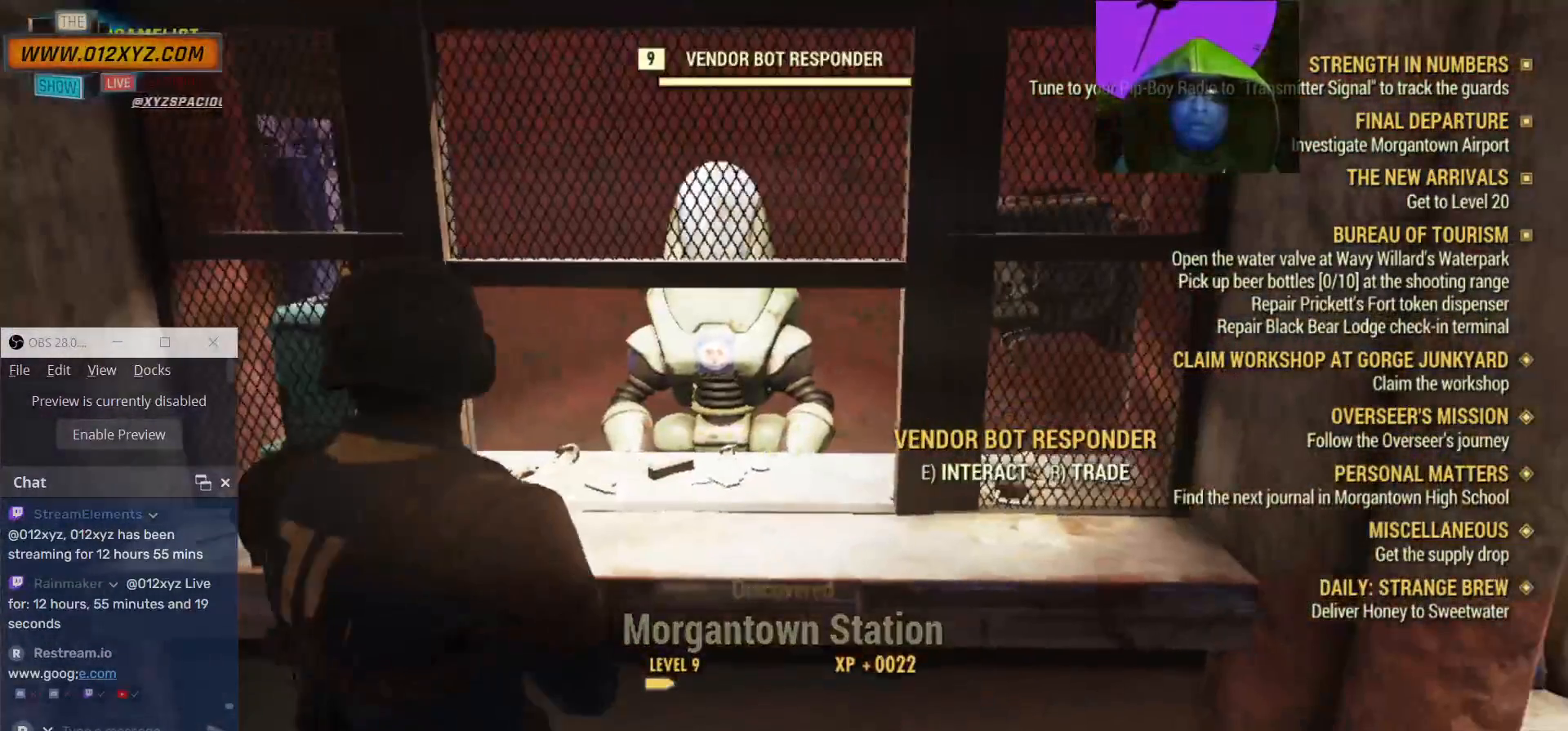
{"keys": [], "mouse": [], "events": [[100, "e", "down"], [234, "e", "up"]]}
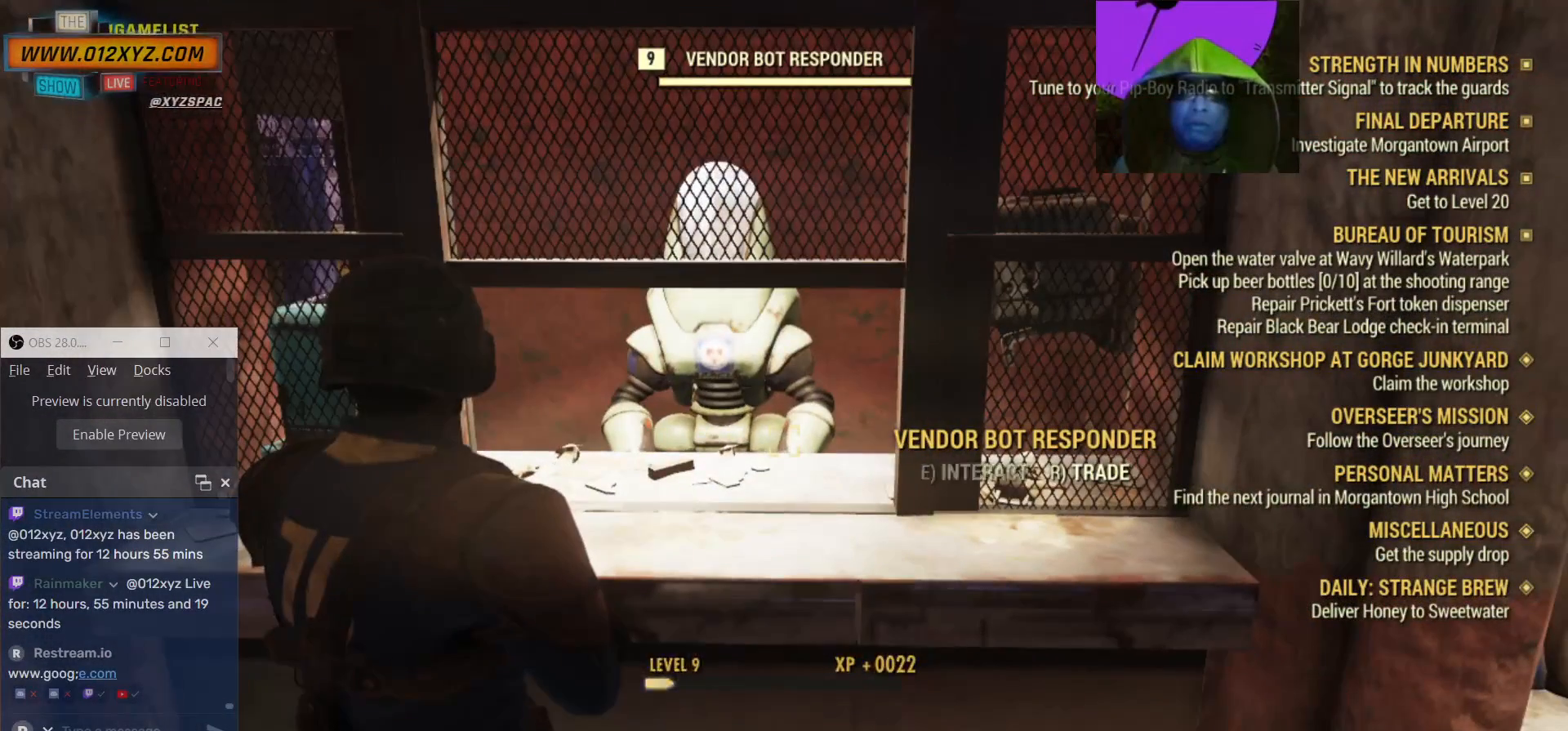
{"keys": [], "mouse": [], "events": []}
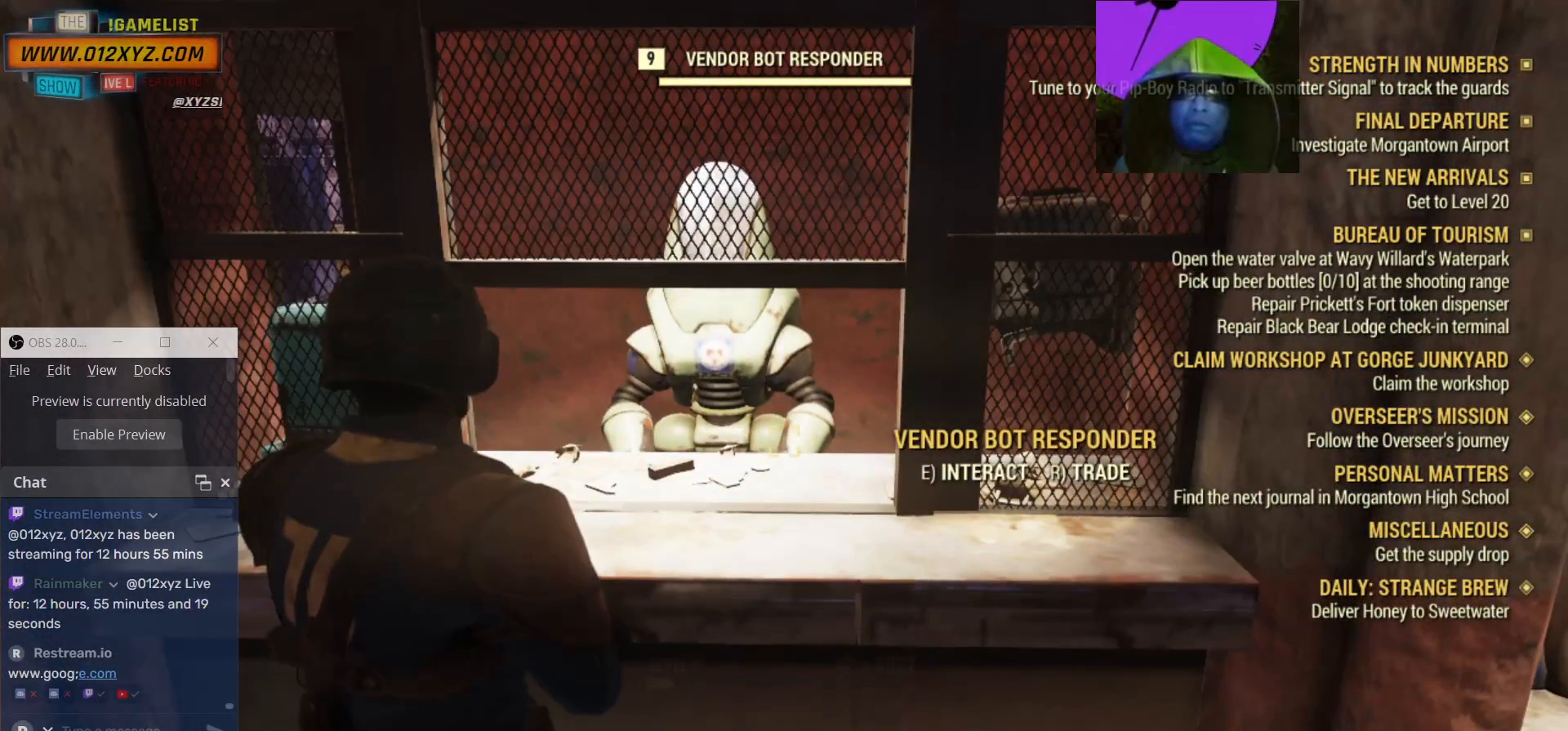
{"keys": [], "mouse": [], "events": []}
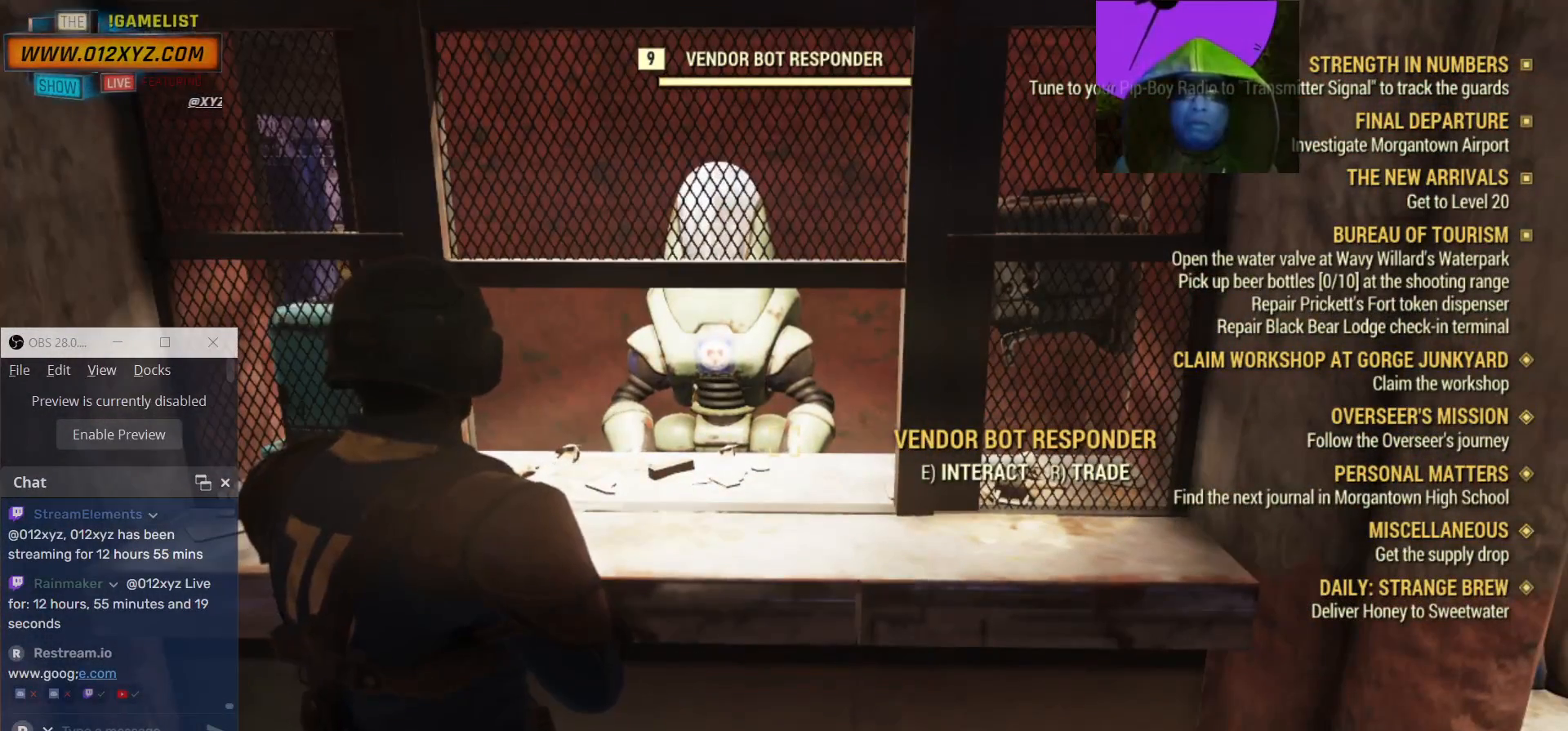
{"keys": [], "mouse": [], "events": []}
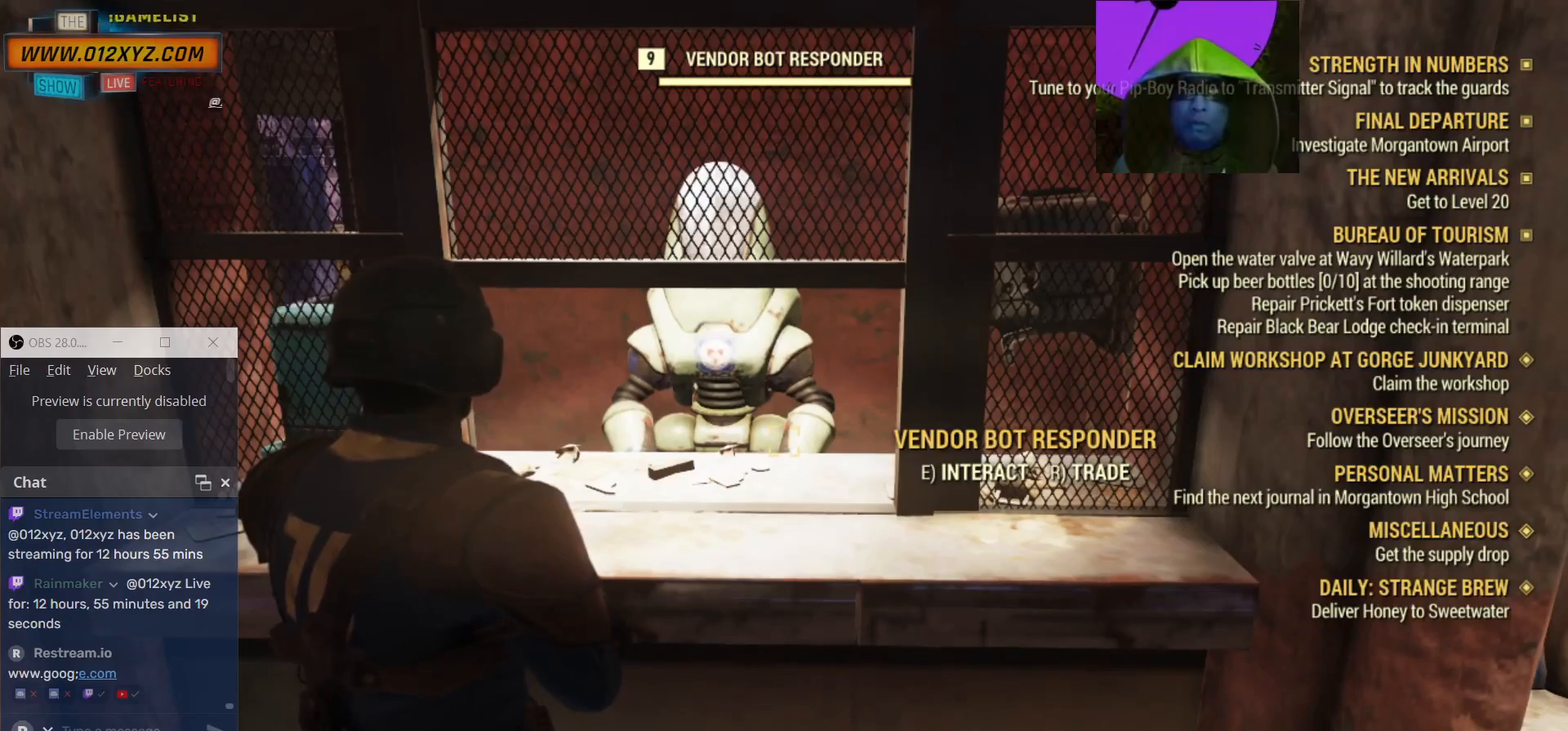
{"keys": ["d"], "mouse": [], "events": [[267, "d", "down"]]}
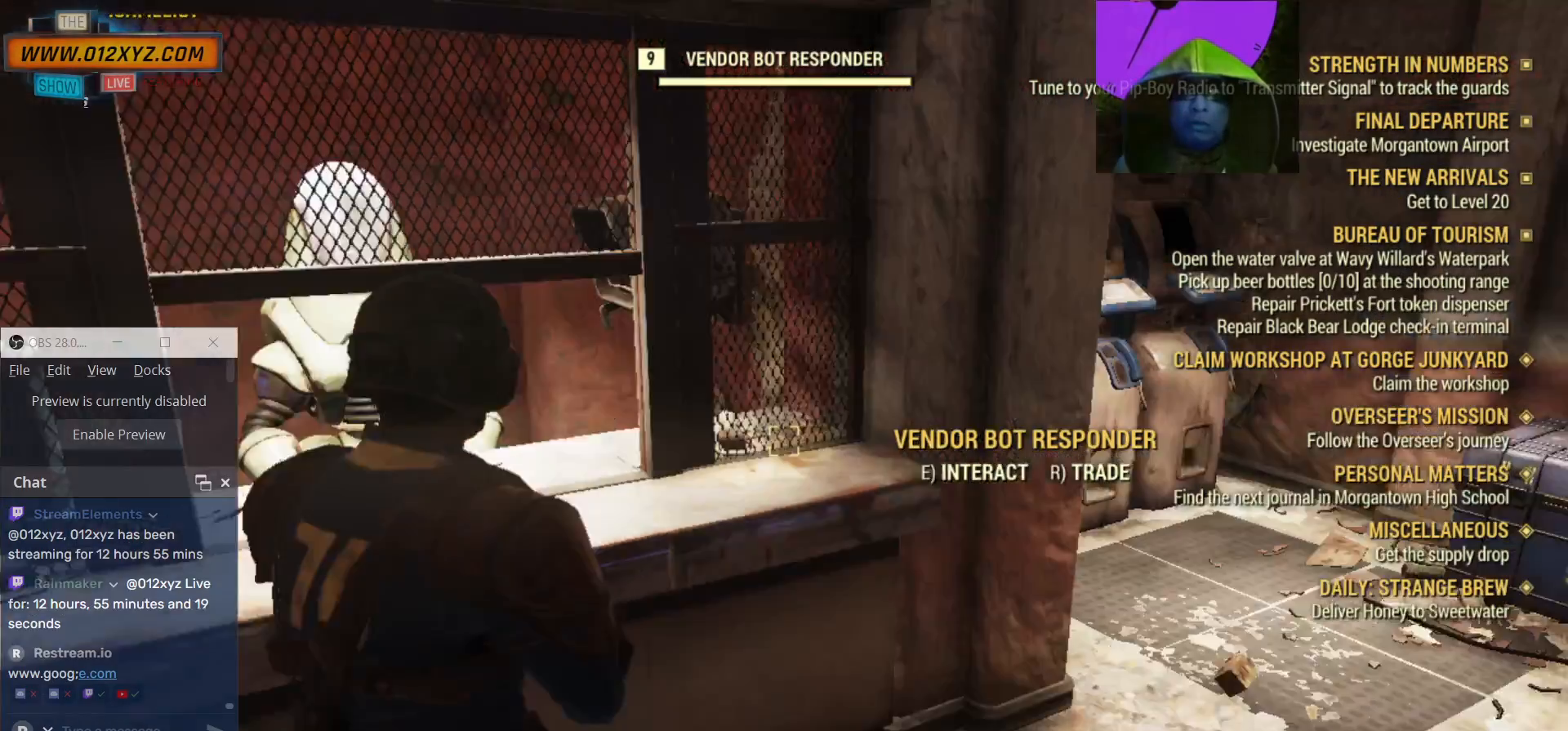
{"keys": [], "mouse": [], "events": [[200, "d", "up"]]}
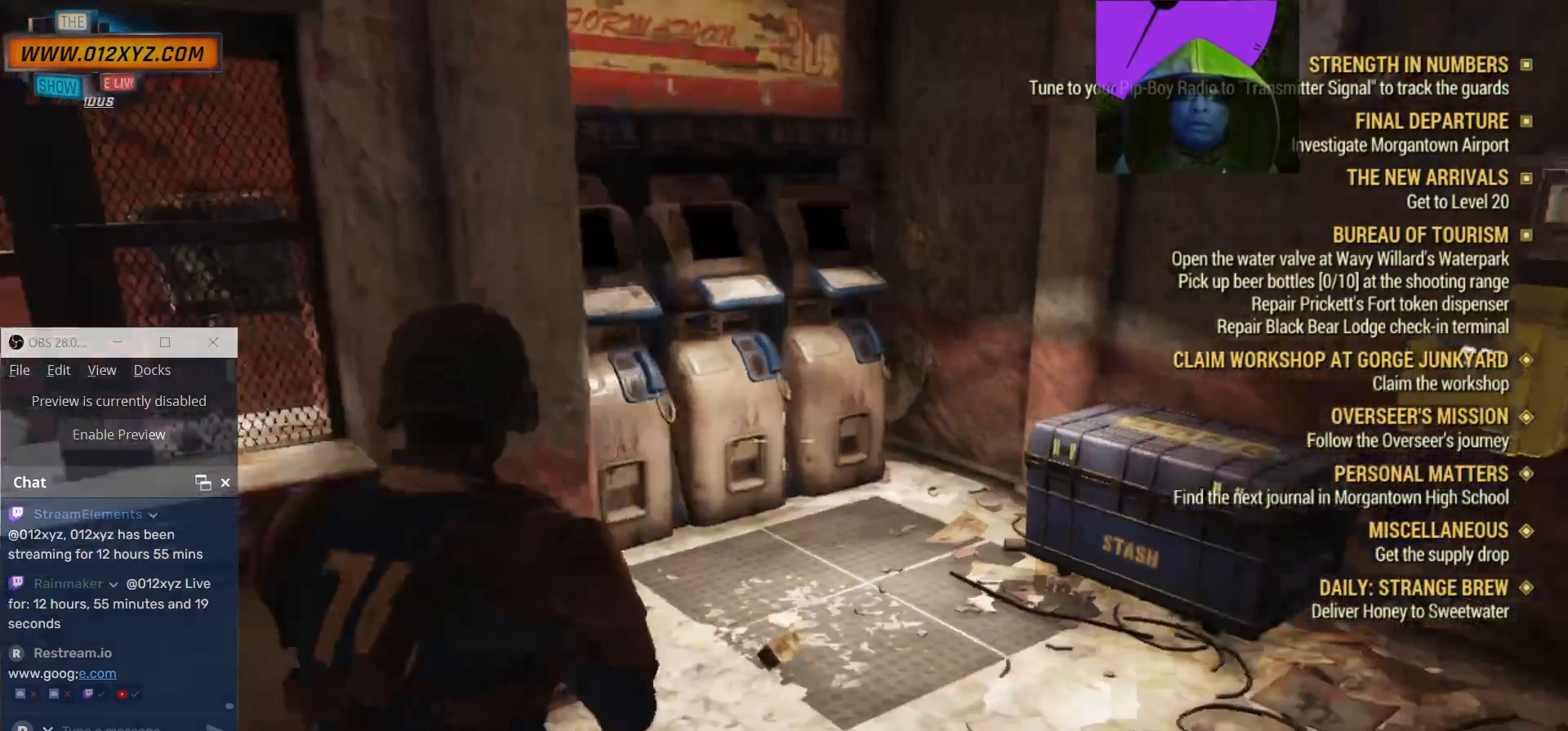
{"keys": [], "mouse": [], "events": []}
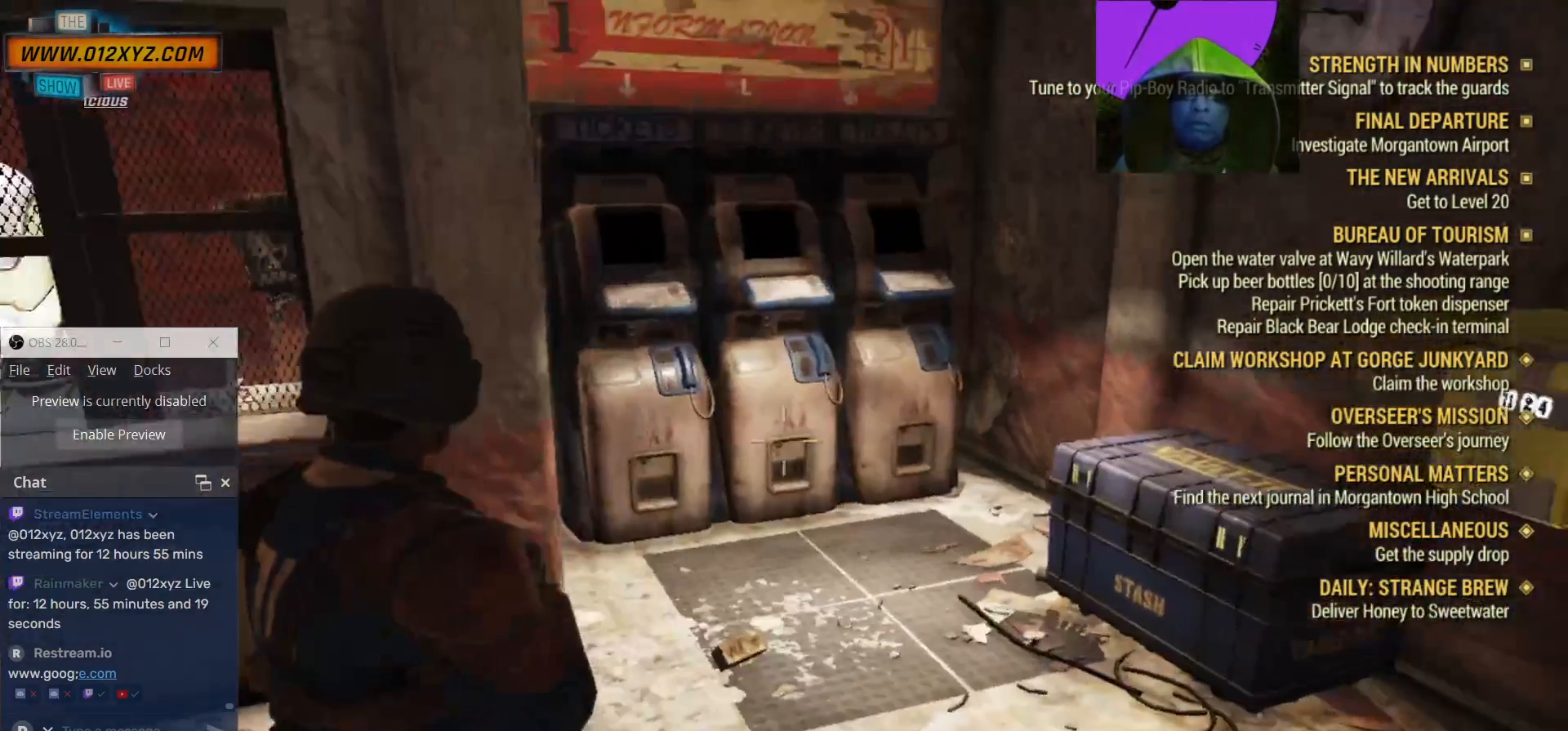
{"keys": ["w"], "mouse": [], "events": [[234, "w", "down"]]}